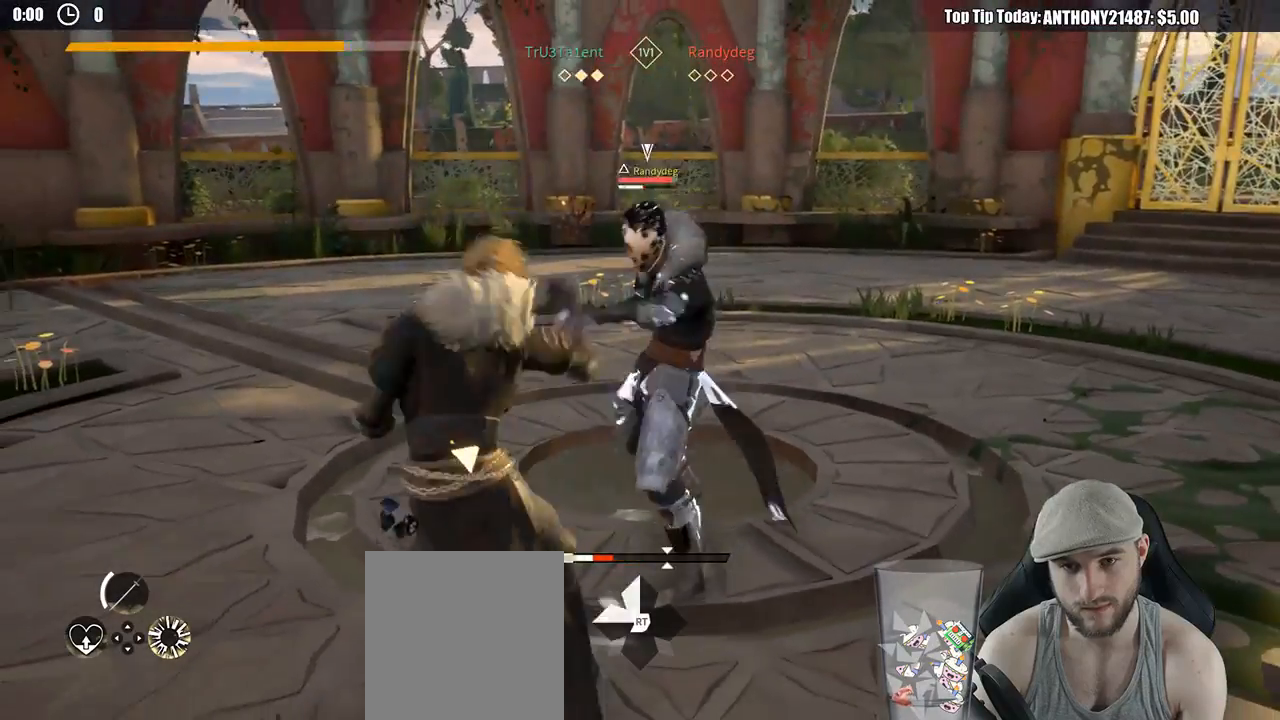
Gameplay with a controller (Xbox layout); each line is a JSON object with the inputs held at the frame after it (dt_ms = milliseconds from this image to that frame). "events" lists button and stick changes between this image and that frame as [ms after this image, input, new state], when the widget could be followed in between. Not read: R3.
{"dt_ms": 500, "buttons": [], "left_stick": "up", "right_stick": "center", "events": [[267, "X", "down"], [367, "X", "up"]]}
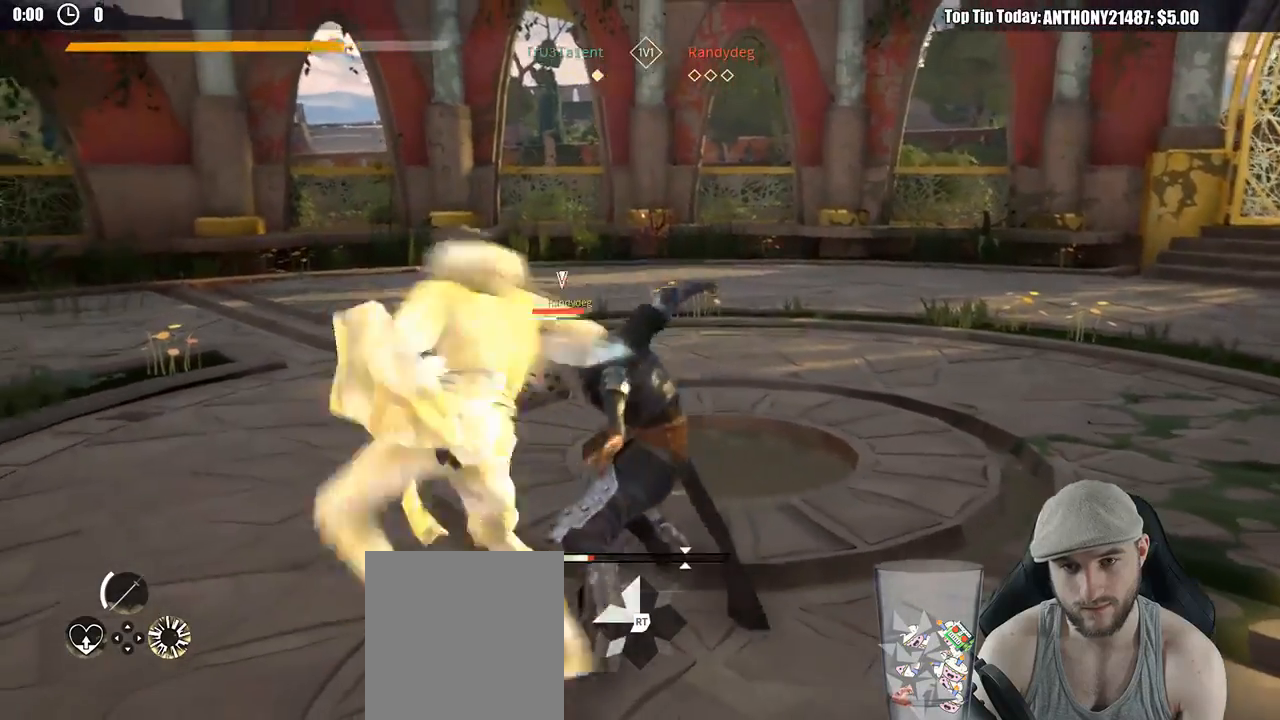
{"dt_ms": 500, "buttons": [], "left_stick": "down-left", "right_stick": "center", "events": [[217, "left_stick", "right"], [367, "left_stick", "down"], [483, "left_stick", "down-left"]]}
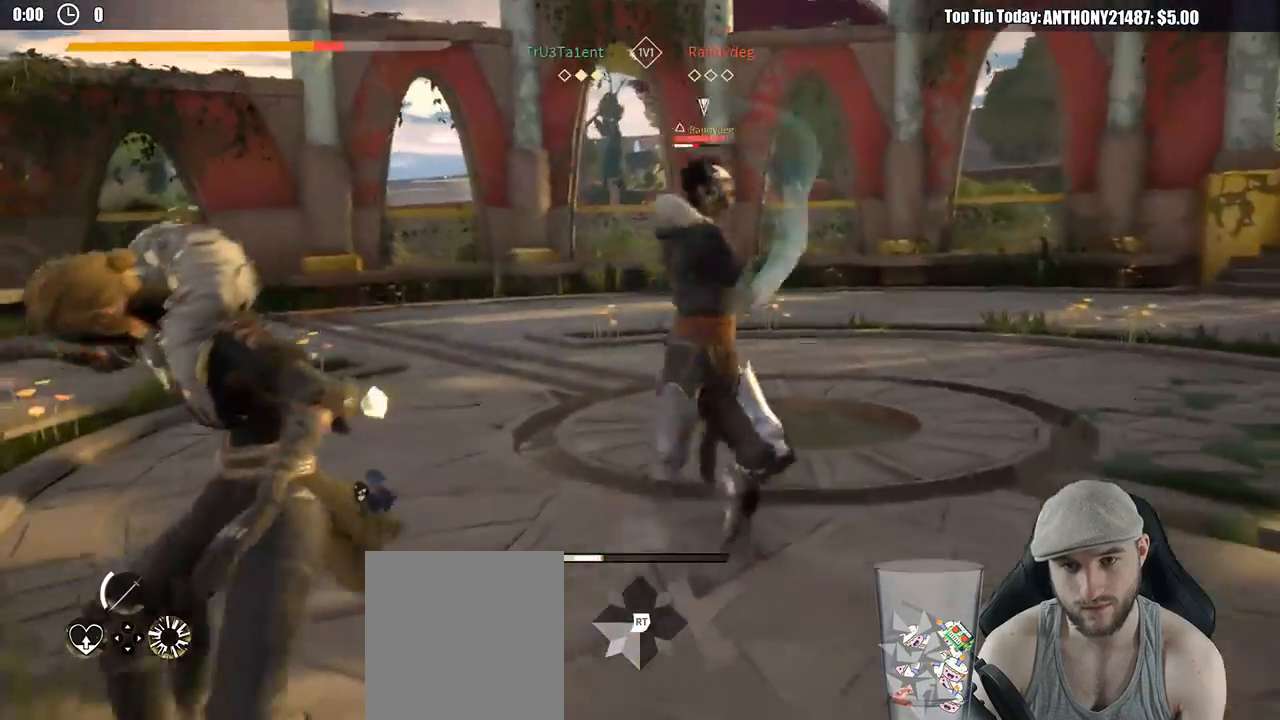
{"dt_ms": 500, "buttons": [], "left_stick": "down-left", "right_stick": "center", "events": []}
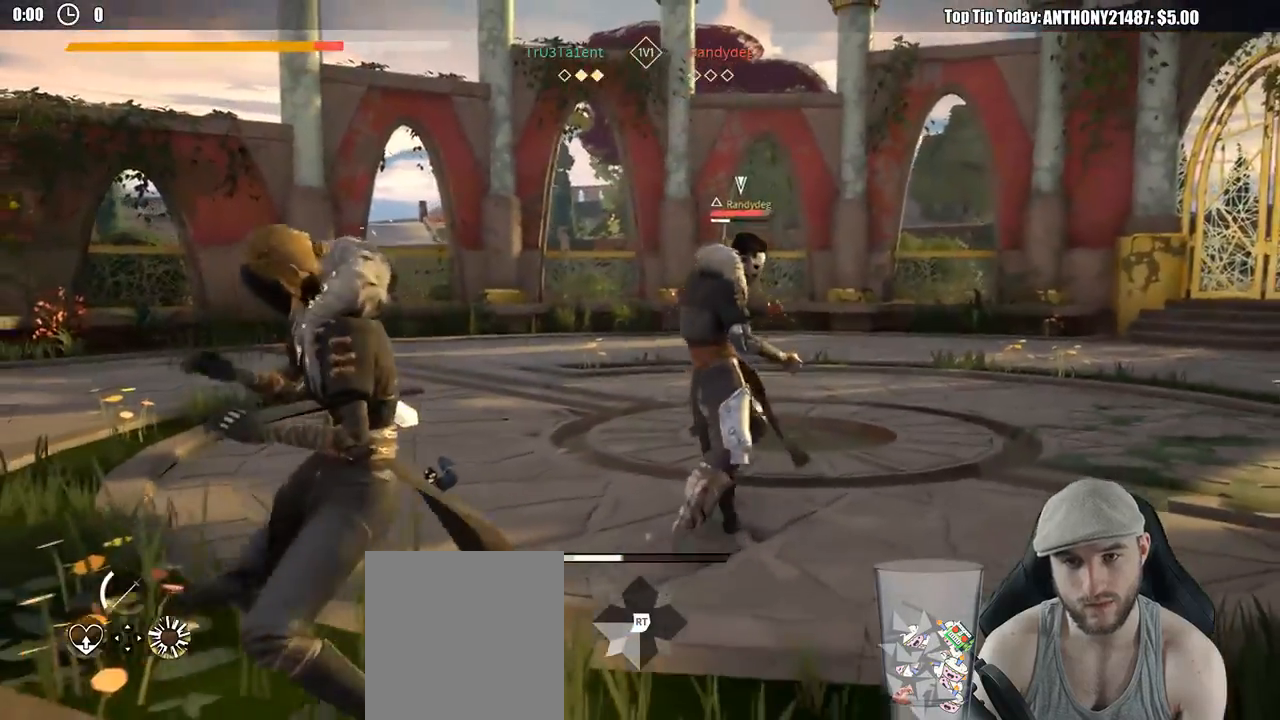
{"dt_ms": 500, "buttons": [], "left_stick": "up-left", "right_stick": "center", "events": [[250, "left_stick", "up-left"]]}
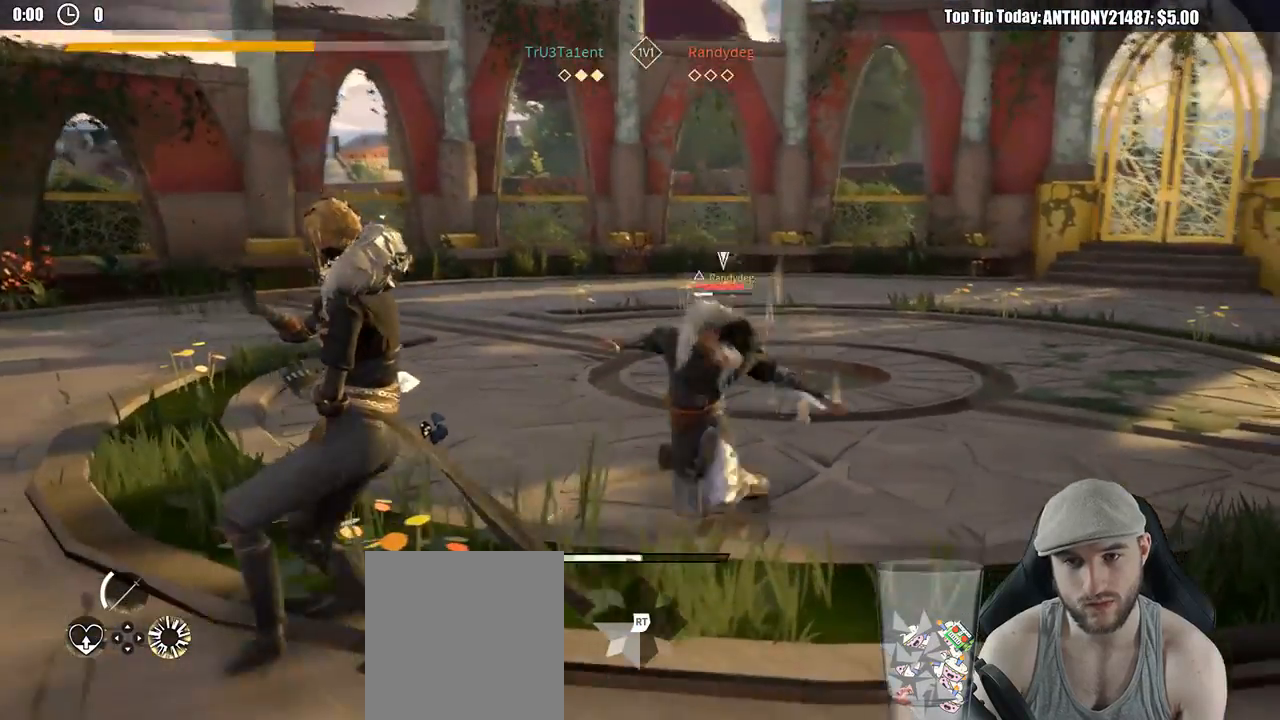
{"dt_ms": 500, "buttons": [], "left_stick": "up", "right_stick": "center", "events": [[50, "X", "down"], [133, "left_stick", "up"], [167, "X", "up"]]}
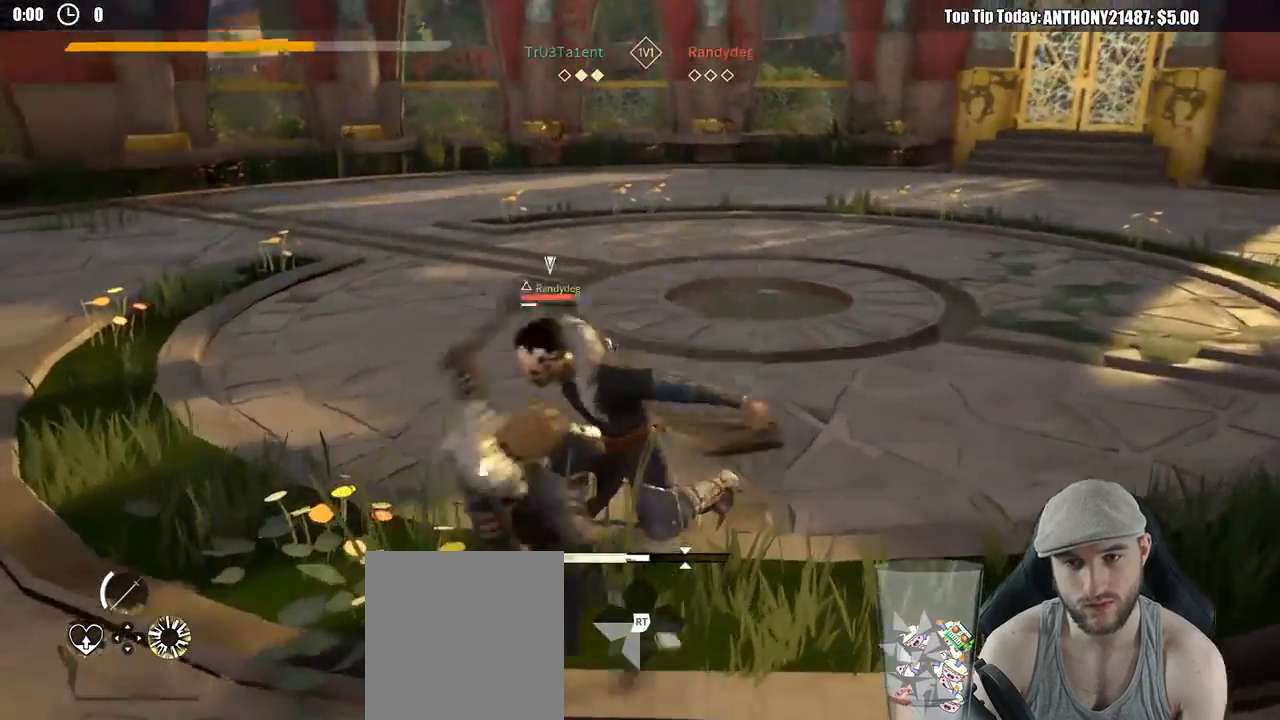
{"dt_ms": 500, "buttons": [], "left_stick": "up-right", "right_stick": "center", "events": [[33, "X", "down"], [100, "X", "up"], [283, "left_stick", "up-right"]]}
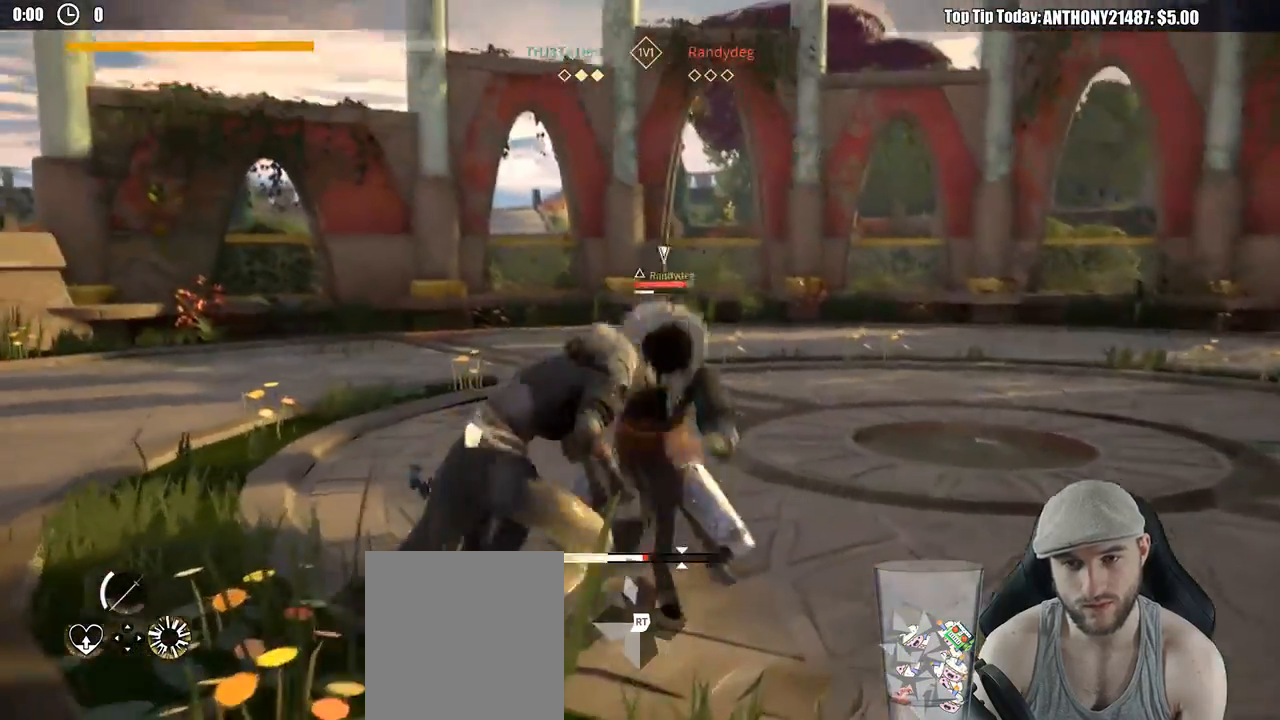
{"dt_ms": 500, "buttons": [], "left_stick": "up-right", "right_stick": "center", "events": []}
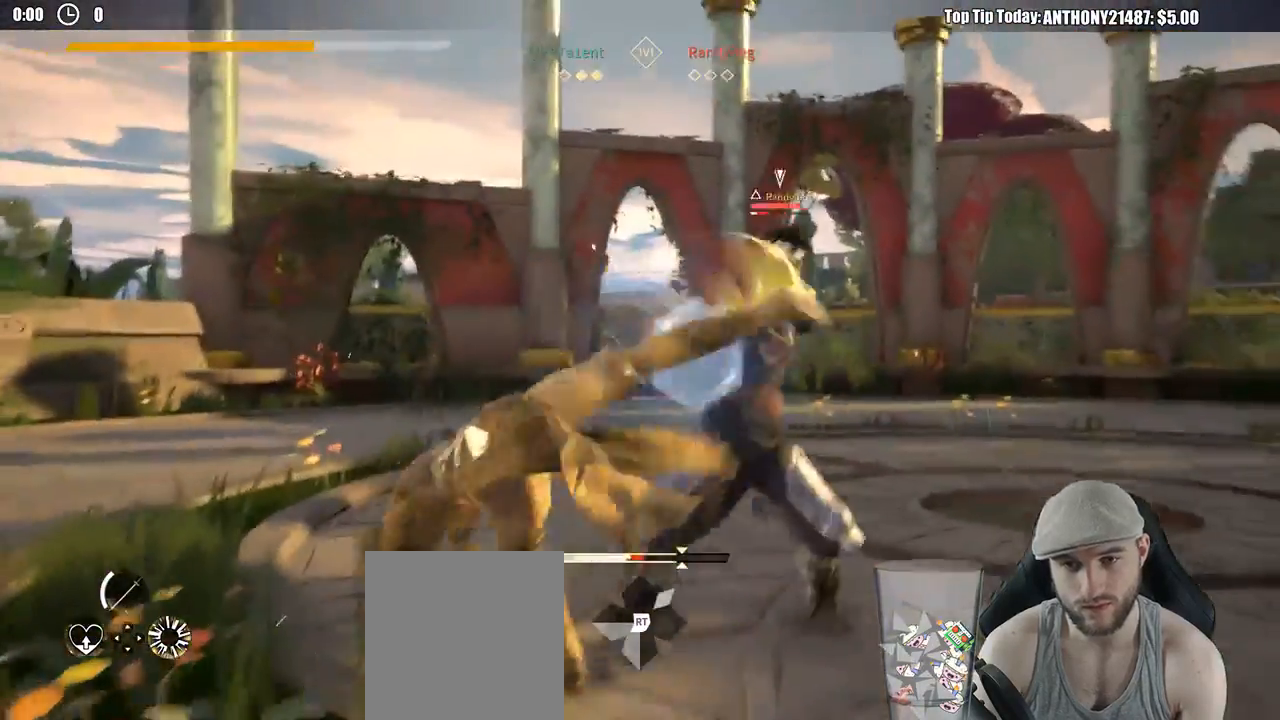
{"dt_ms": 500, "buttons": [], "left_stick": "right", "right_stick": "center", "events": [[233, "left_stick", "right"]]}
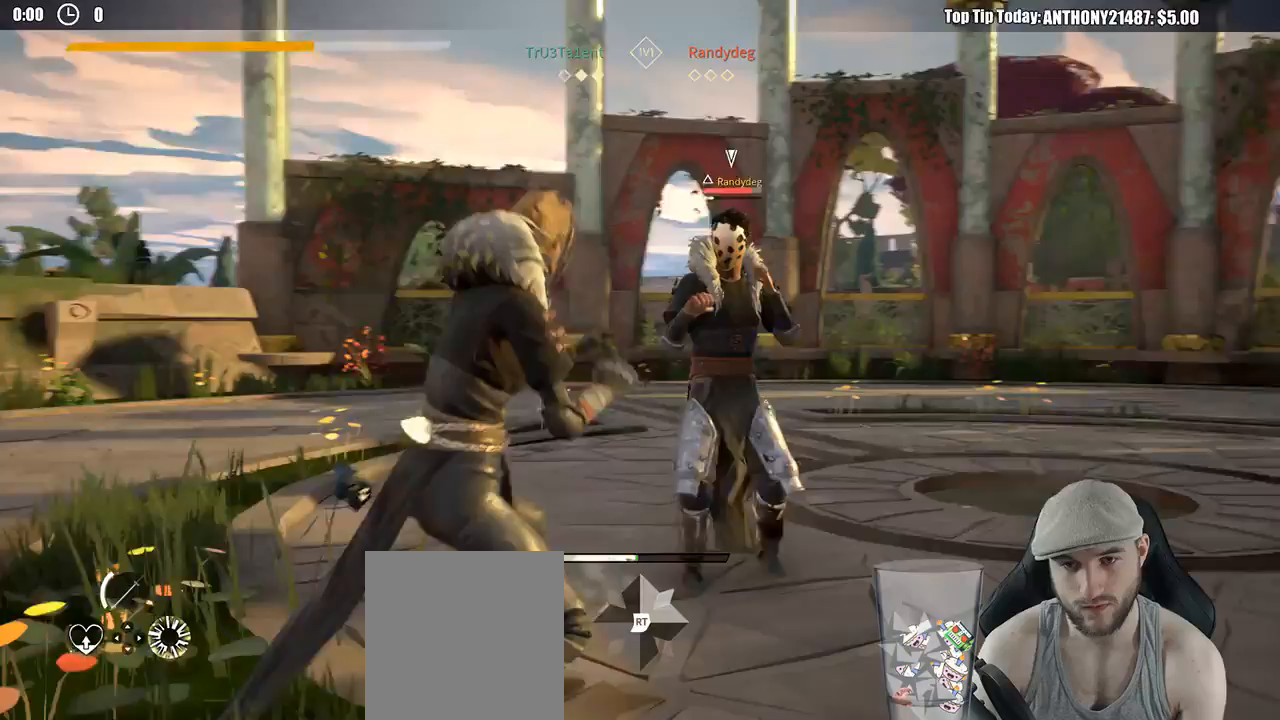
{"dt_ms": 500, "buttons": [], "left_stick": "up-right", "right_stick": "center", "events": [[183, "left_stick", "up-right"], [267, "X", "down"], [383, "X", "up"]]}
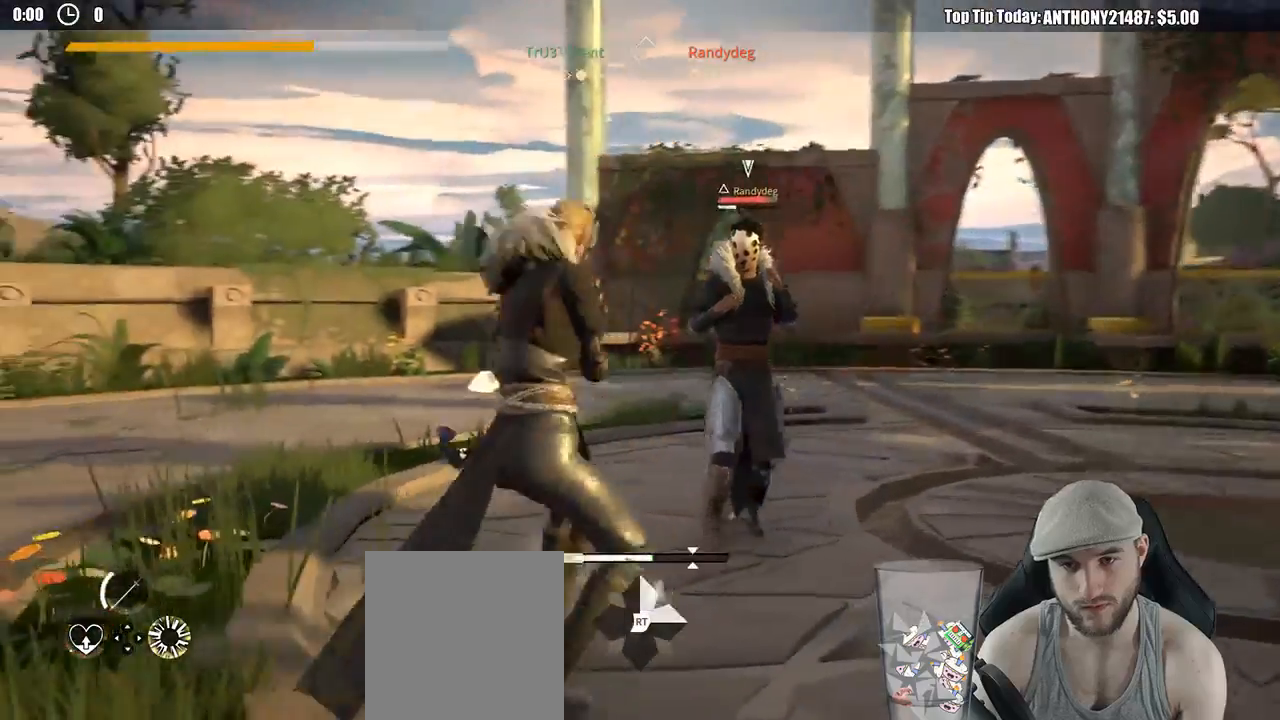
{"dt_ms": 1000, "buttons": [], "left_stick": "up-right", "right_stick": "center"}
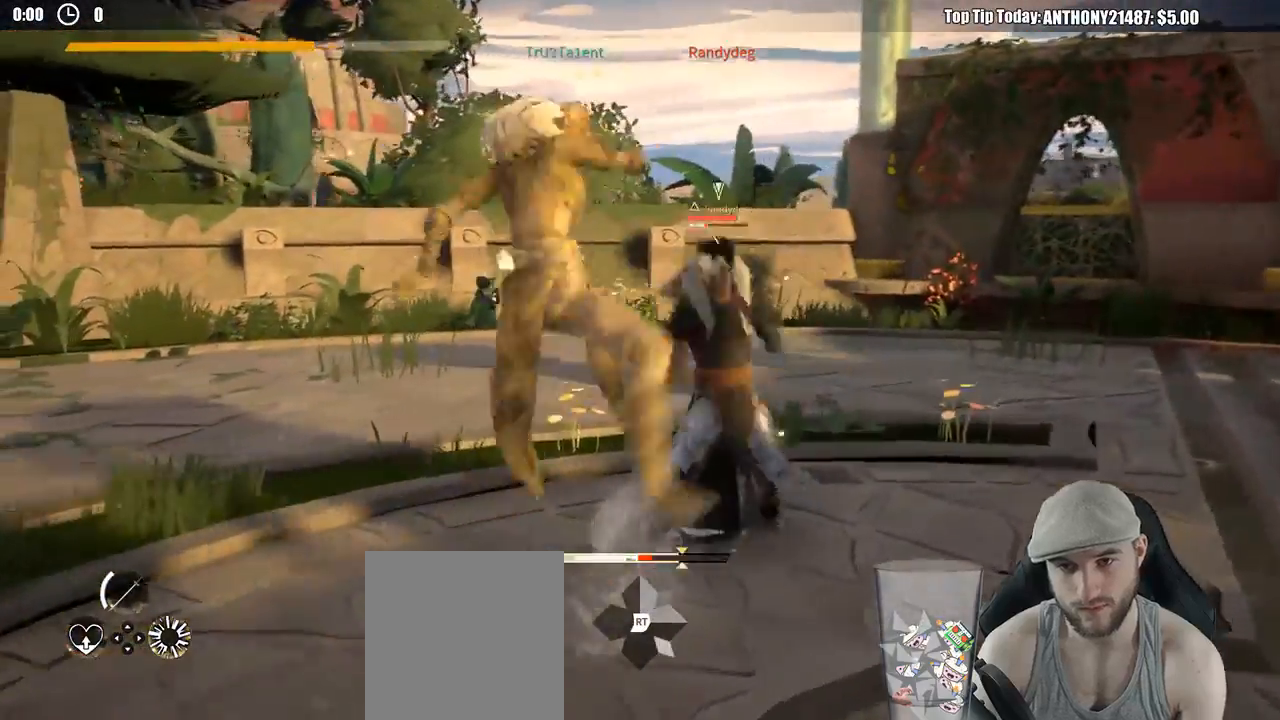
{"dt_ms": 500, "buttons": ["L2"], "left_stick": "down-left", "right_stick": "center", "events": [[83, "left_stick", "down"], [217, "L2", "down"], [317, "left_stick", "down-left"]]}
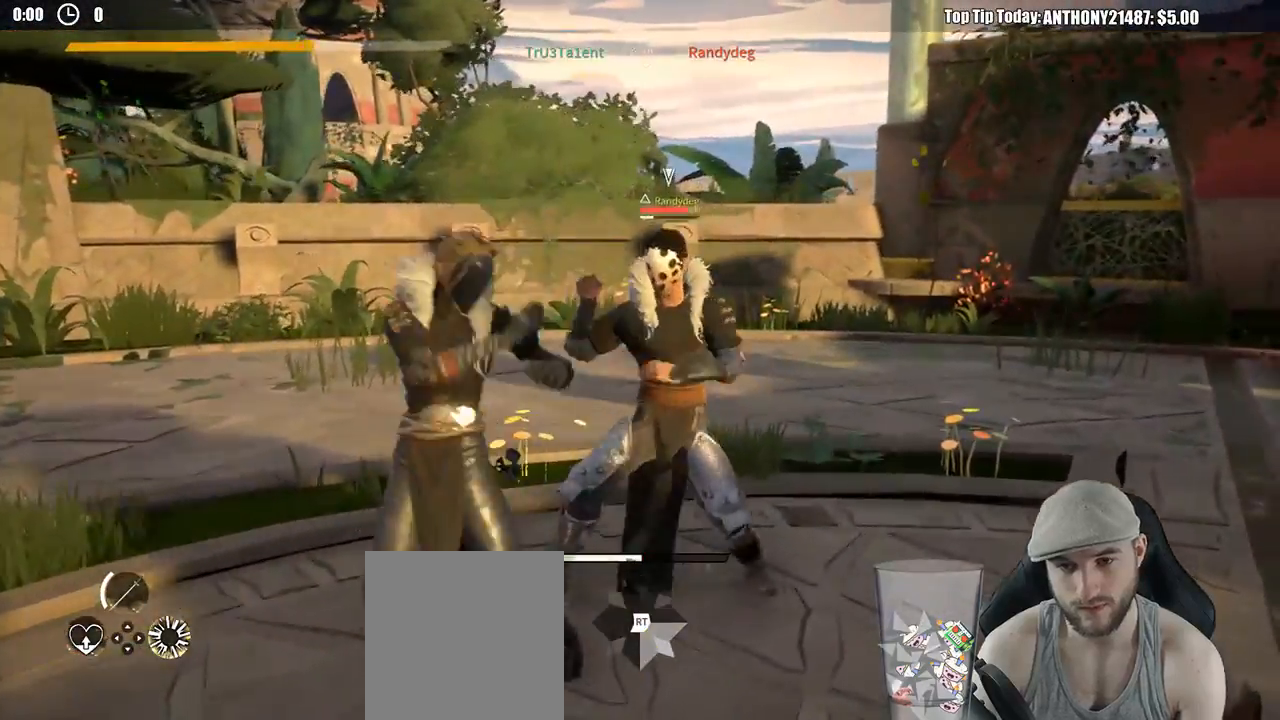
{"dt_ms": 500, "buttons": ["L2"], "left_stick": "left", "right_stick": "center", "events": [[217, "X", "down"], [233, "left_stick", "left"], [283, "X", "up"]]}
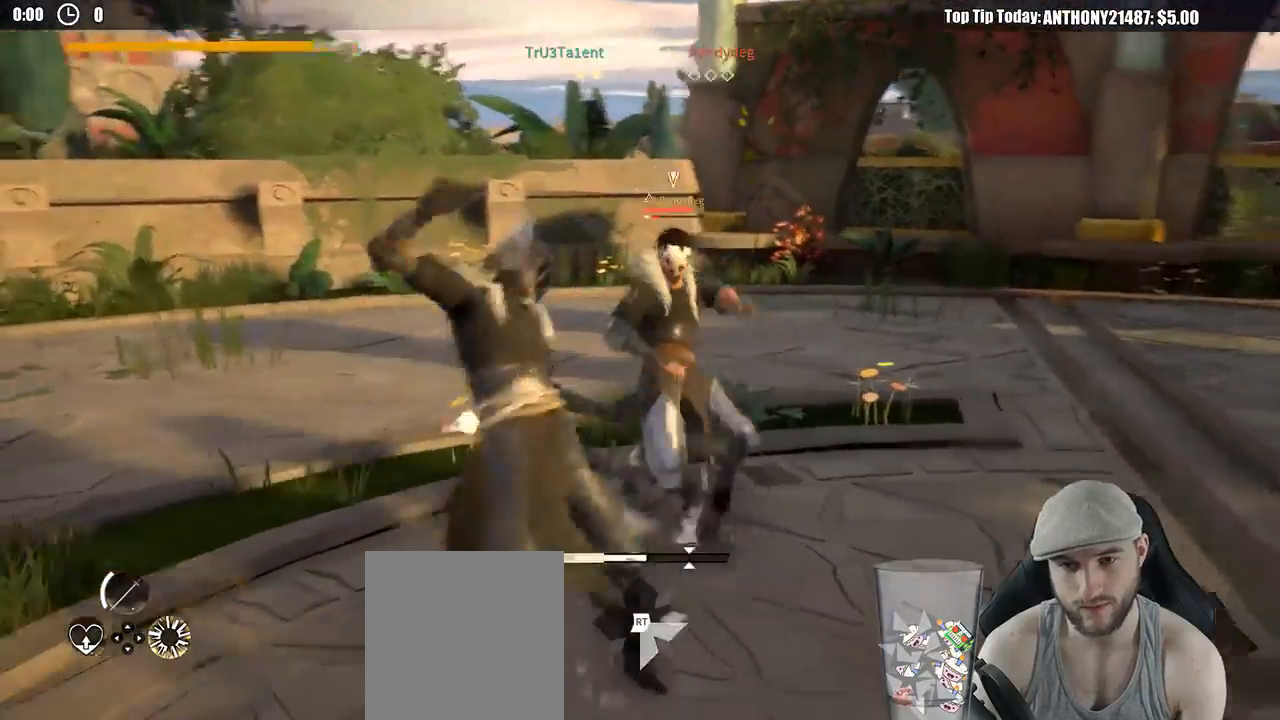
{"dt_ms": 500, "buttons": [], "left_stick": "up", "right_stick": "center", "events": [[100, "L2", "up"], [183, "left_stick", "up-left"], [217, "Y", "down"], [317, "left_stick", "up"], [333, "Y", "up"]]}
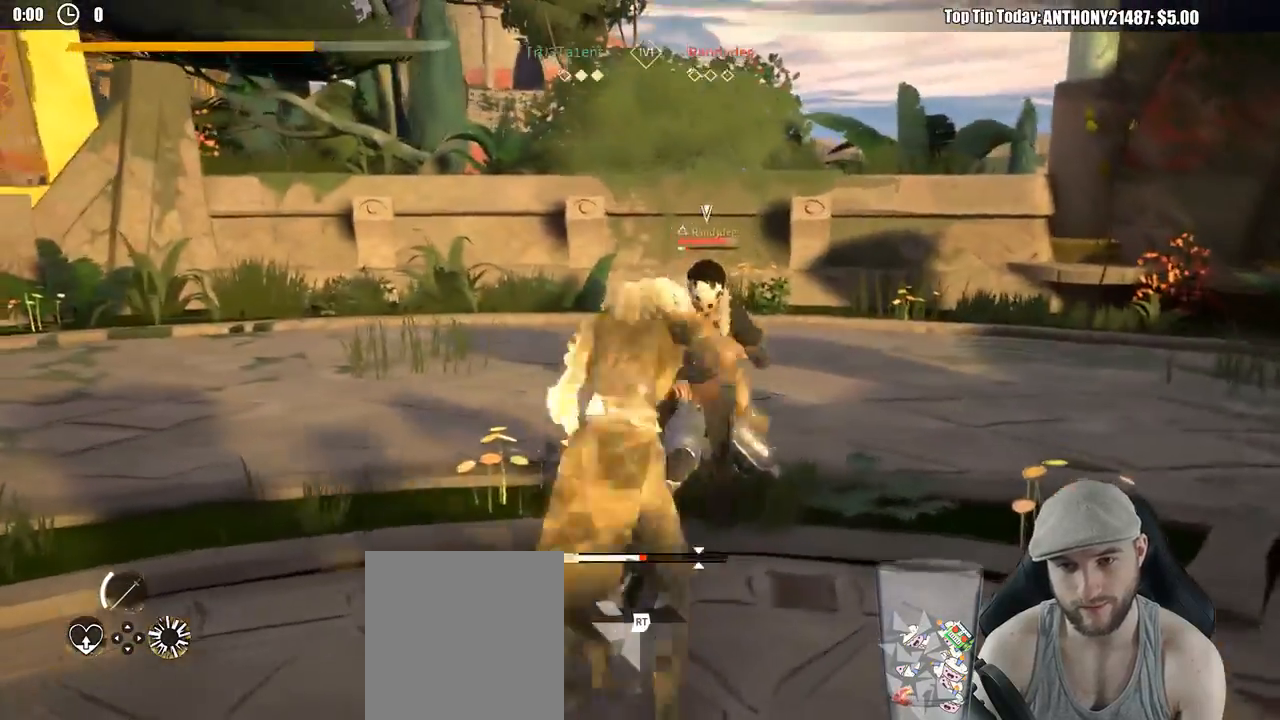
{"dt_ms": 500, "buttons": [], "left_stick": "up", "right_stick": "center", "events": []}
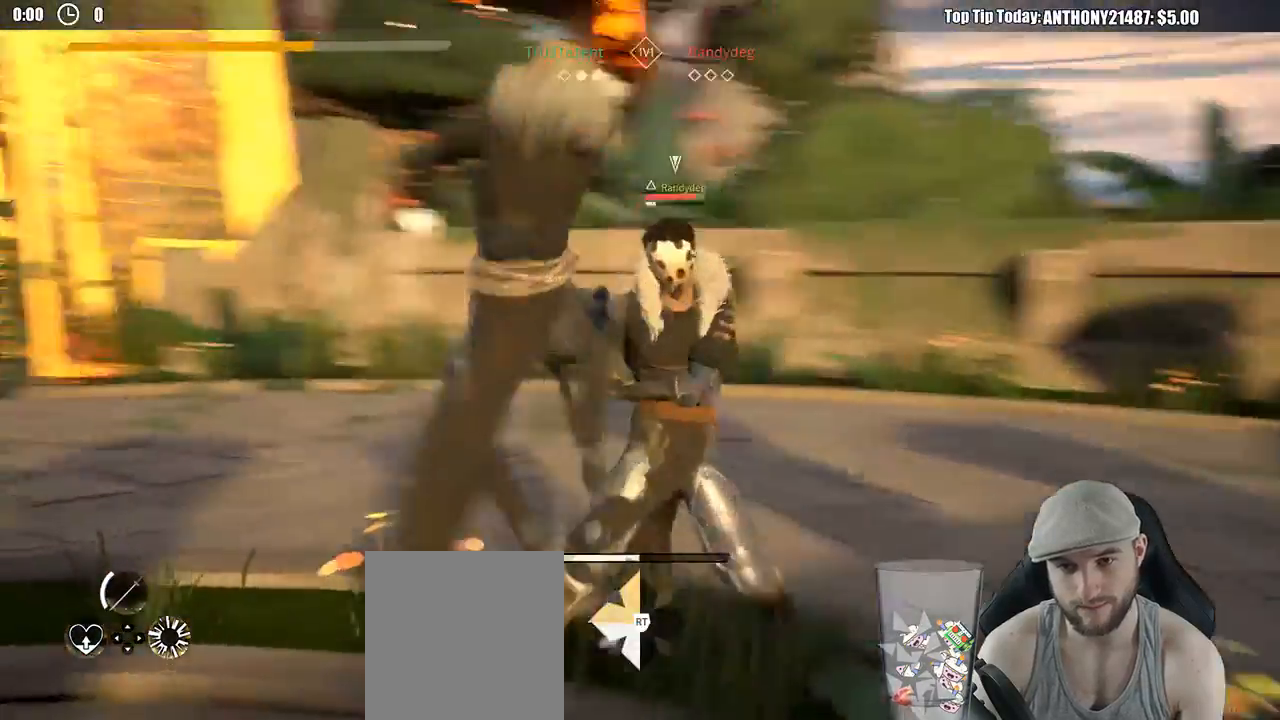
{"dt_ms": 500, "buttons": [], "left_stick": "down-left", "right_stick": "center", "events": [[217, "left_stick", "right"], [283, "left_stick", "down"], [417, "left_stick", "down-left"]]}
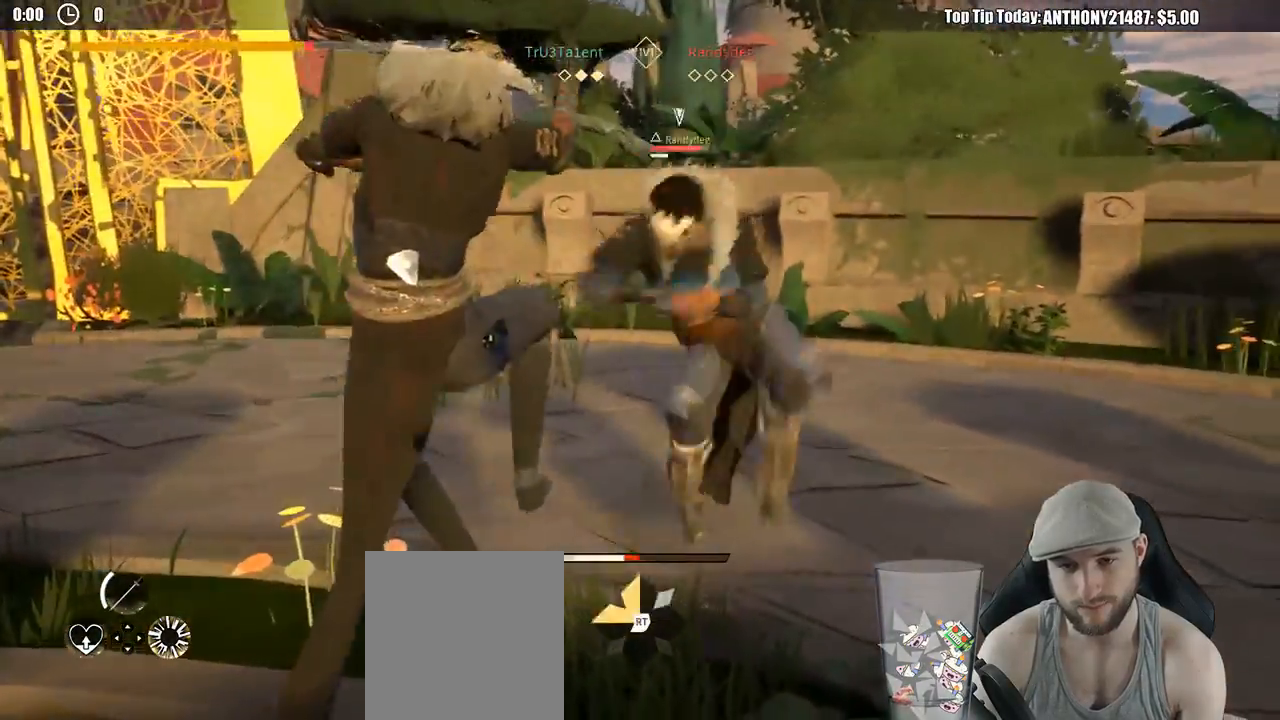
{"dt_ms": 500, "buttons": [], "left_stick": "down-left", "right_stick": "center", "events": []}
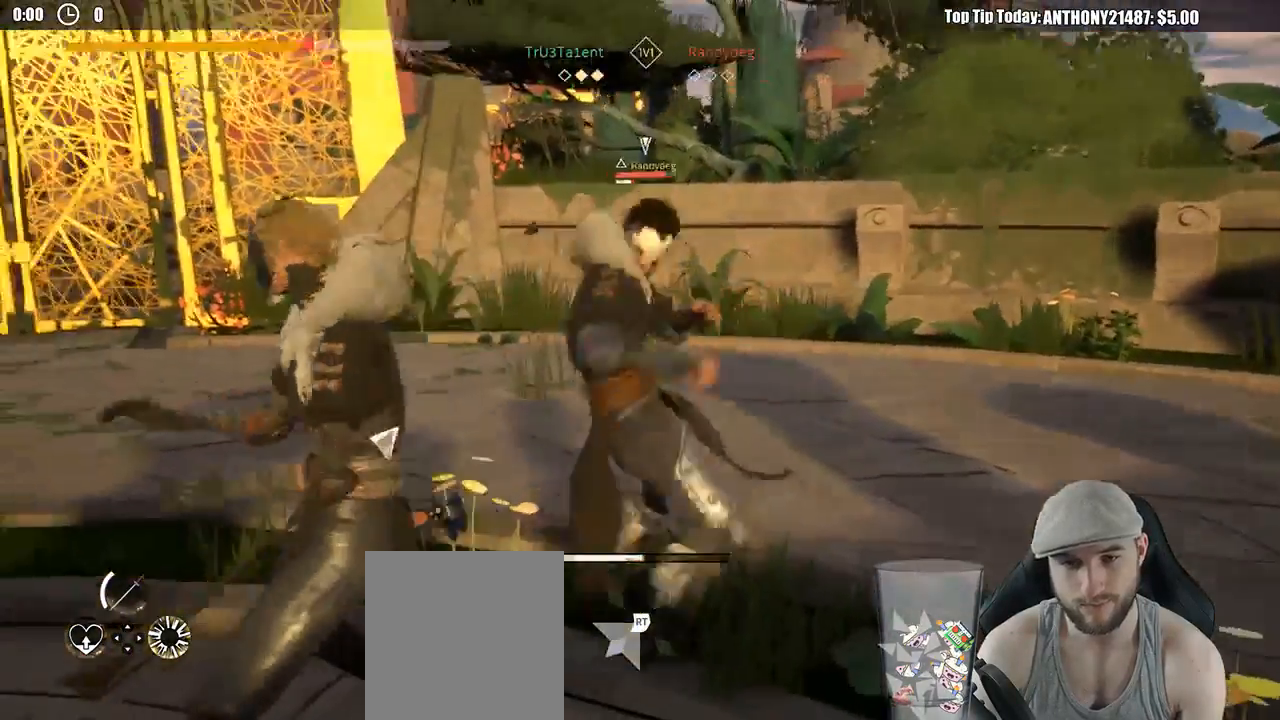
{"dt_ms": 500, "buttons": [], "left_stick": "down-left", "right_stick": "center", "events": []}
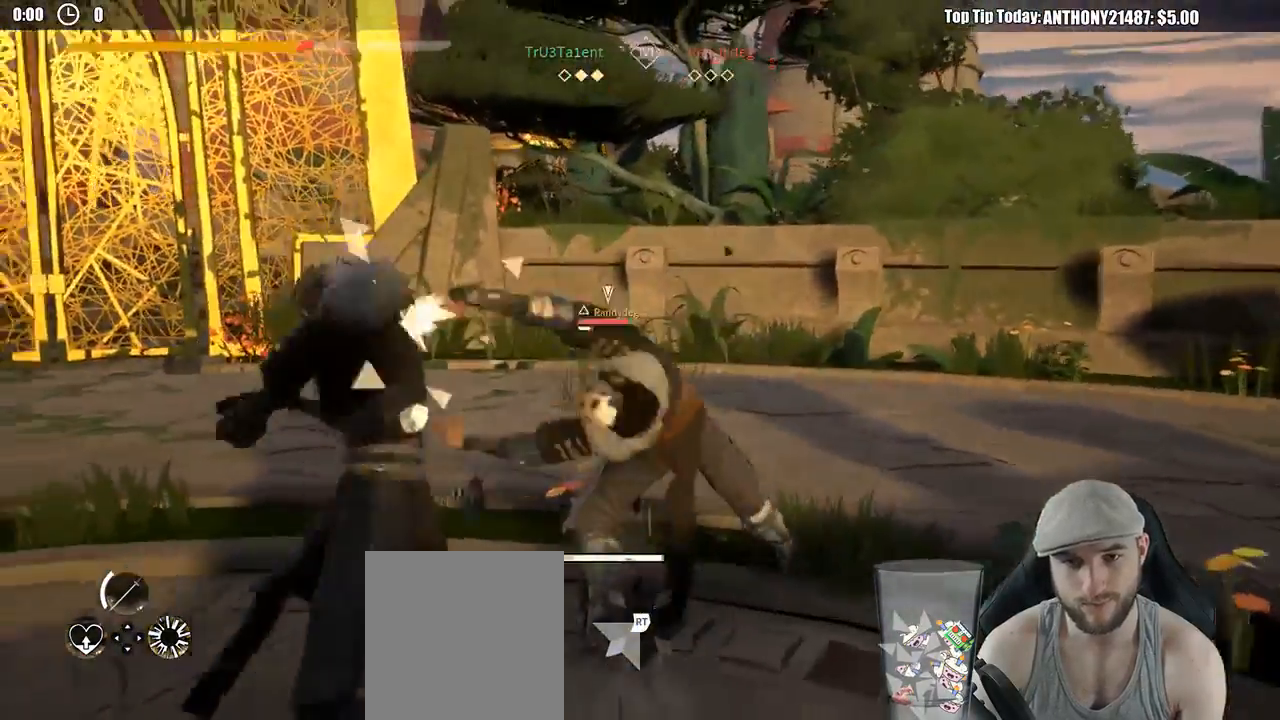
{"dt_ms": 500, "buttons": [], "left_stick": "down-left", "right_stick": "center", "events": [[383, "X", "down"], [467, "X", "up"]]}
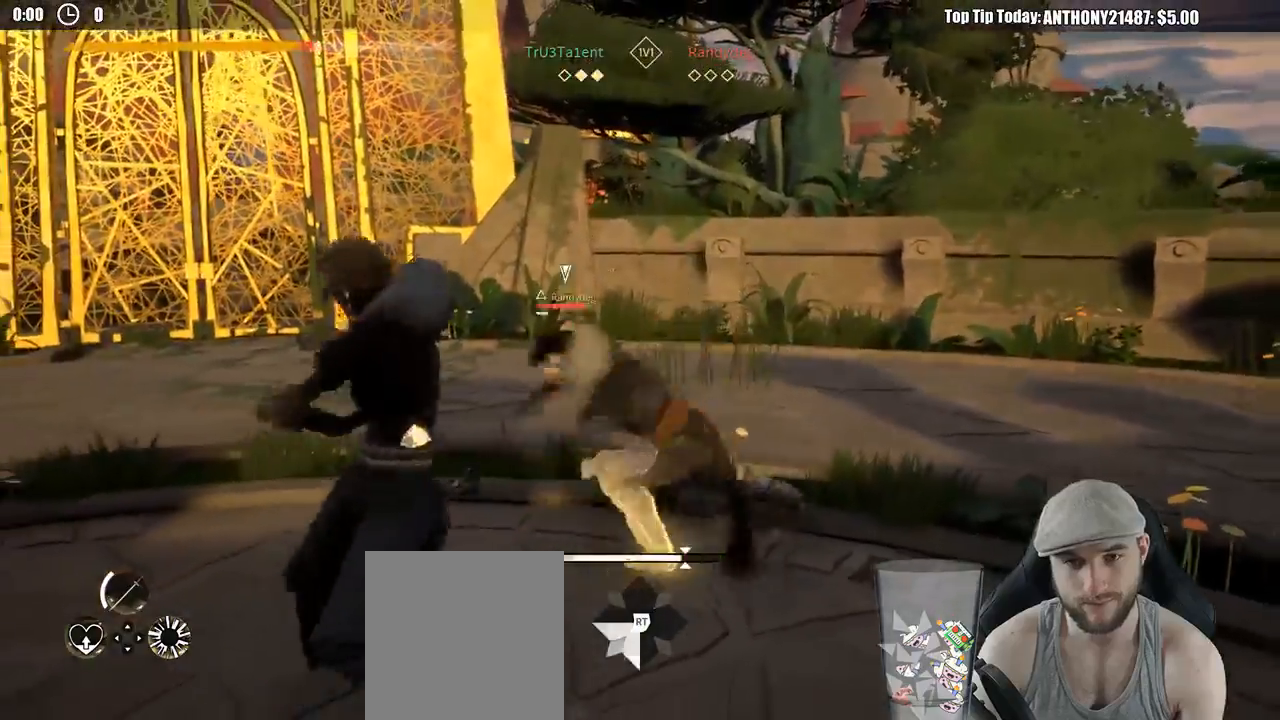
{"dt_ms": 500, "buttons": [], "left_stick": "down-left", "right_stick": "center", "events": []}
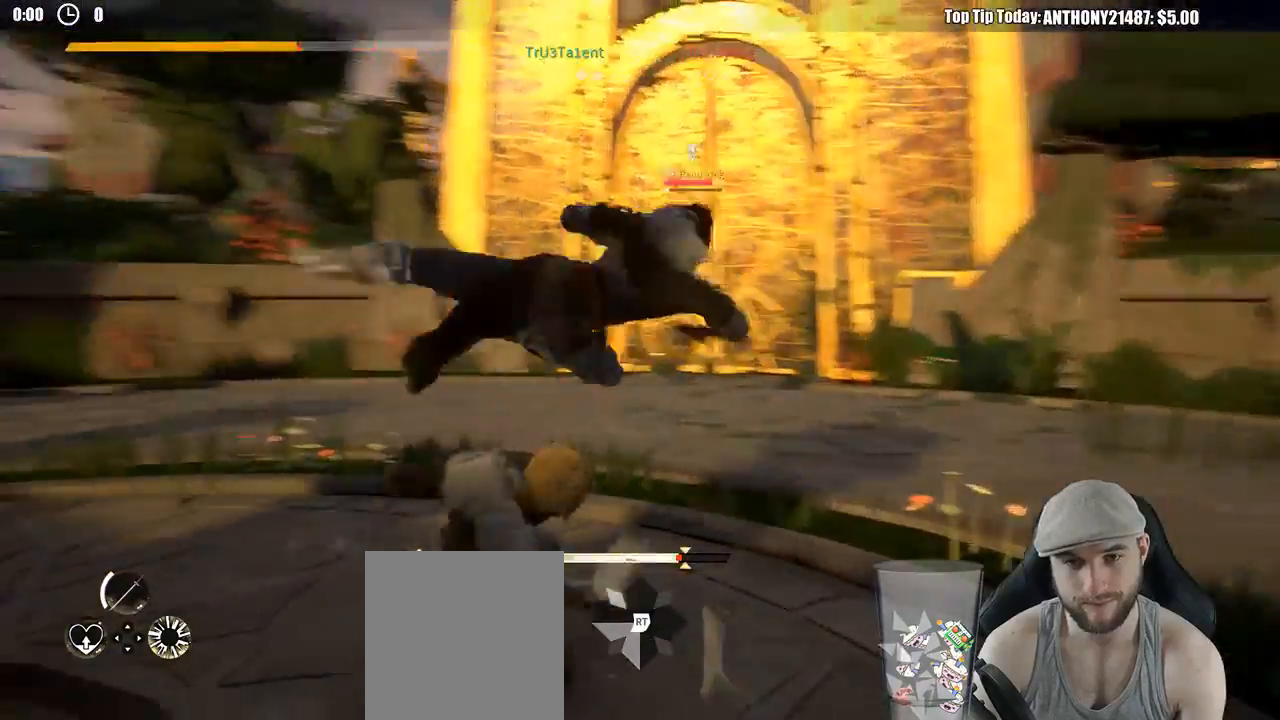
{"dt_ms": 500, "buttons": [], "left_stick": "down-left", "right_stick": "center", "events": [[83, "X", "down"], [200, "X", "up"]]}
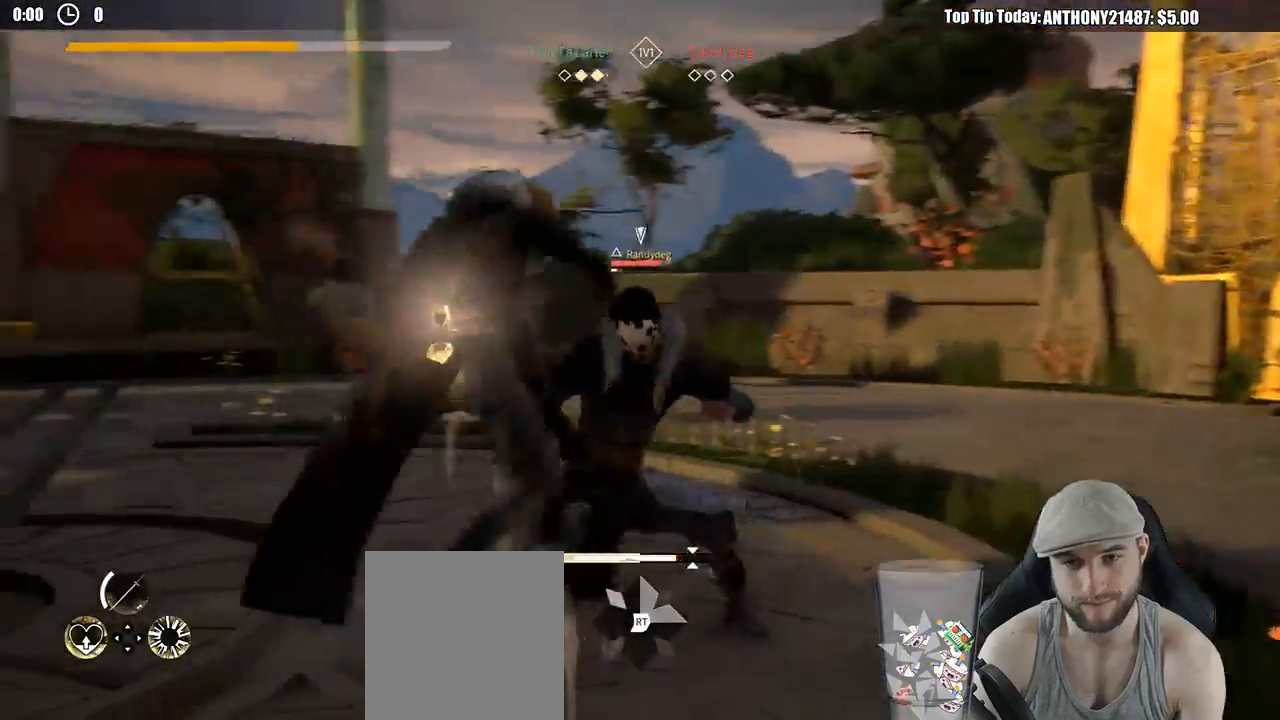
{"dt_ms": 500, "buttons": [], "left_stick": "up", "right_stick": "center", "events": [[233, "Y", "down"], [283, "left_stick", "up-left"], [333, "left_stick", "up"], [367, "Y", "up"]]}
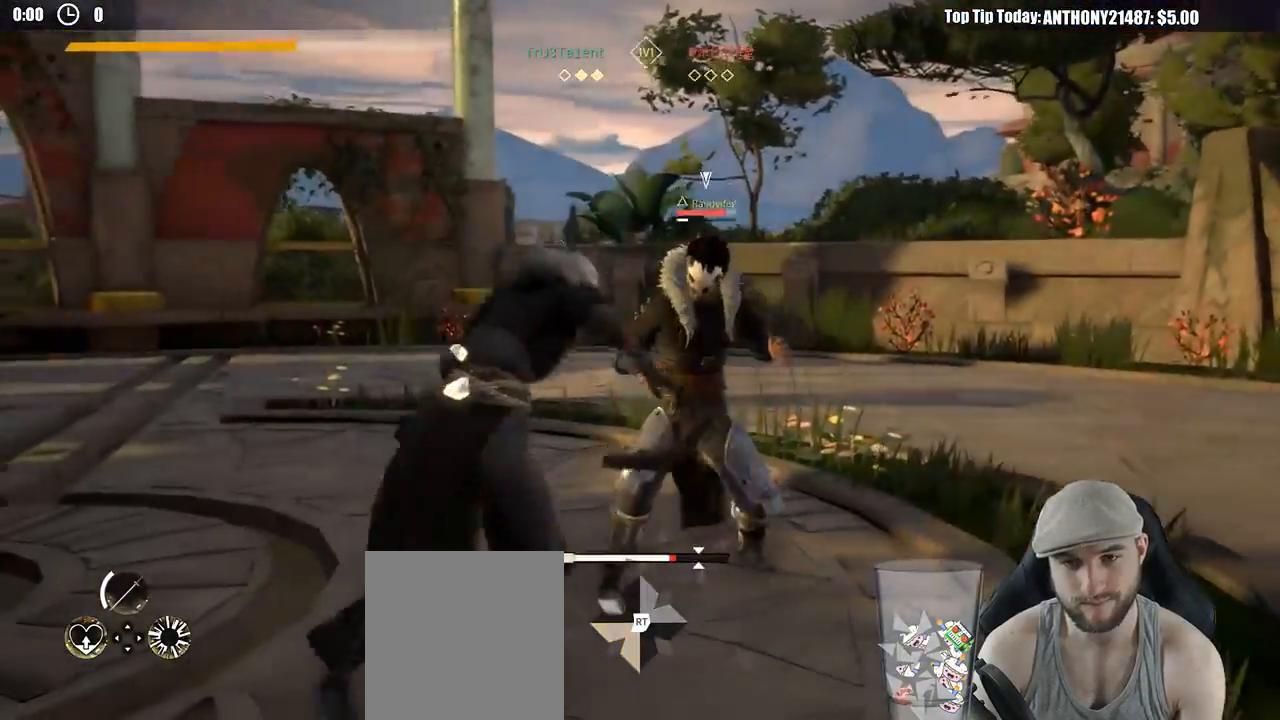
{"dt_ms": 500, "buttons": [], "left_stick": "up", "right_stick": "center", "events": []}
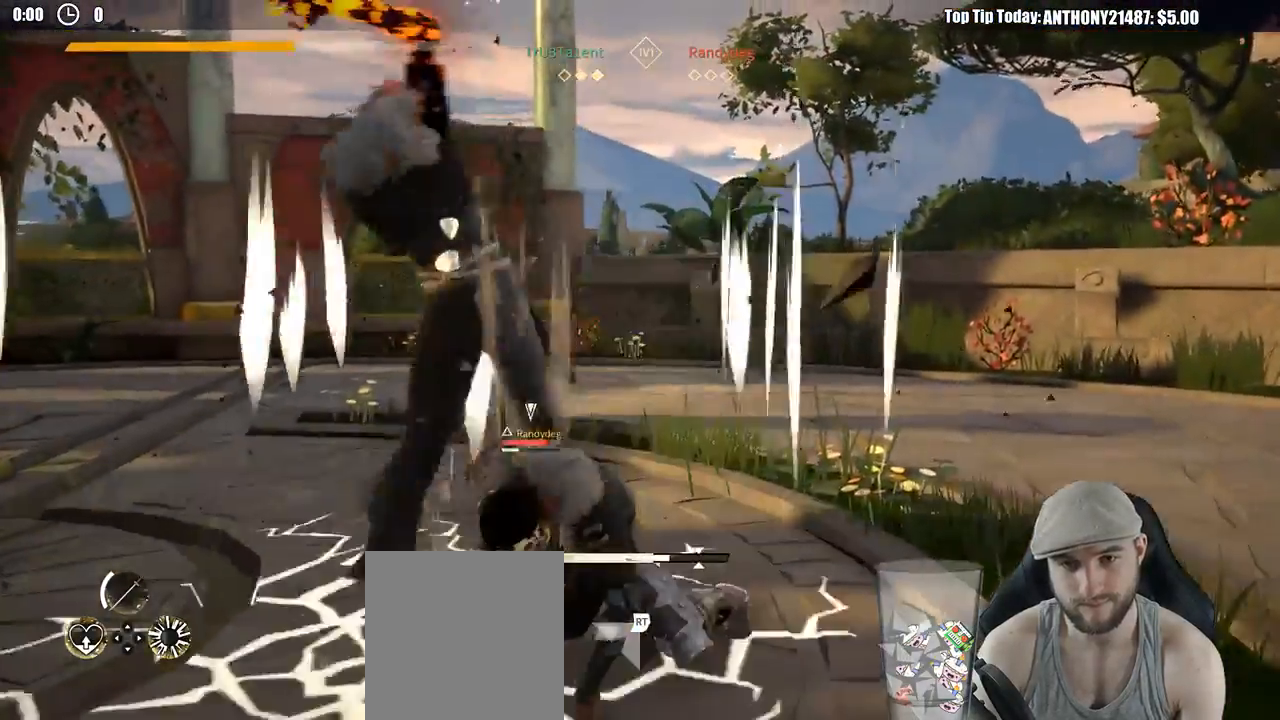
{"dt_ms": 500, "buttons": ["X"], "left_stick": "up", "right_stick": "center", "events": [[433, "X", "down"]]}
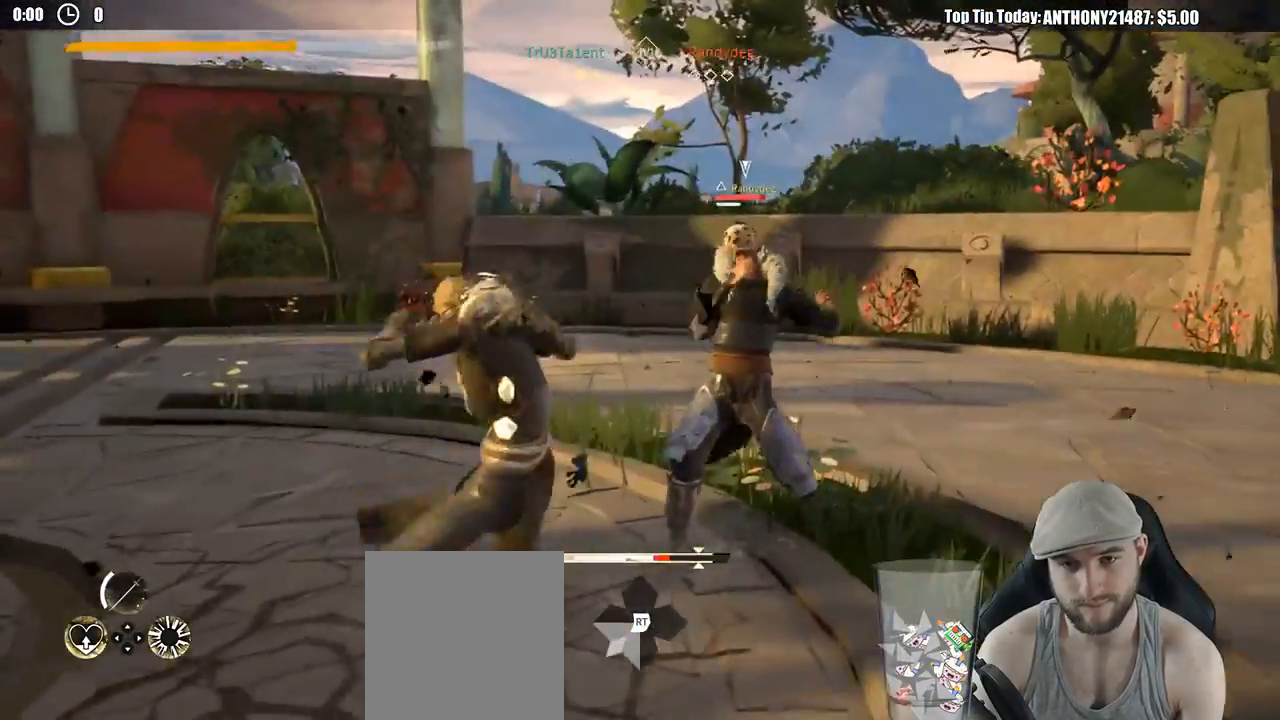
{"dt_ms": 500, "buttons": ["X"], "left_stick": "up", "right_stick": "center", "events": [[17, "X", "up"], [433, "X", "down"]]}
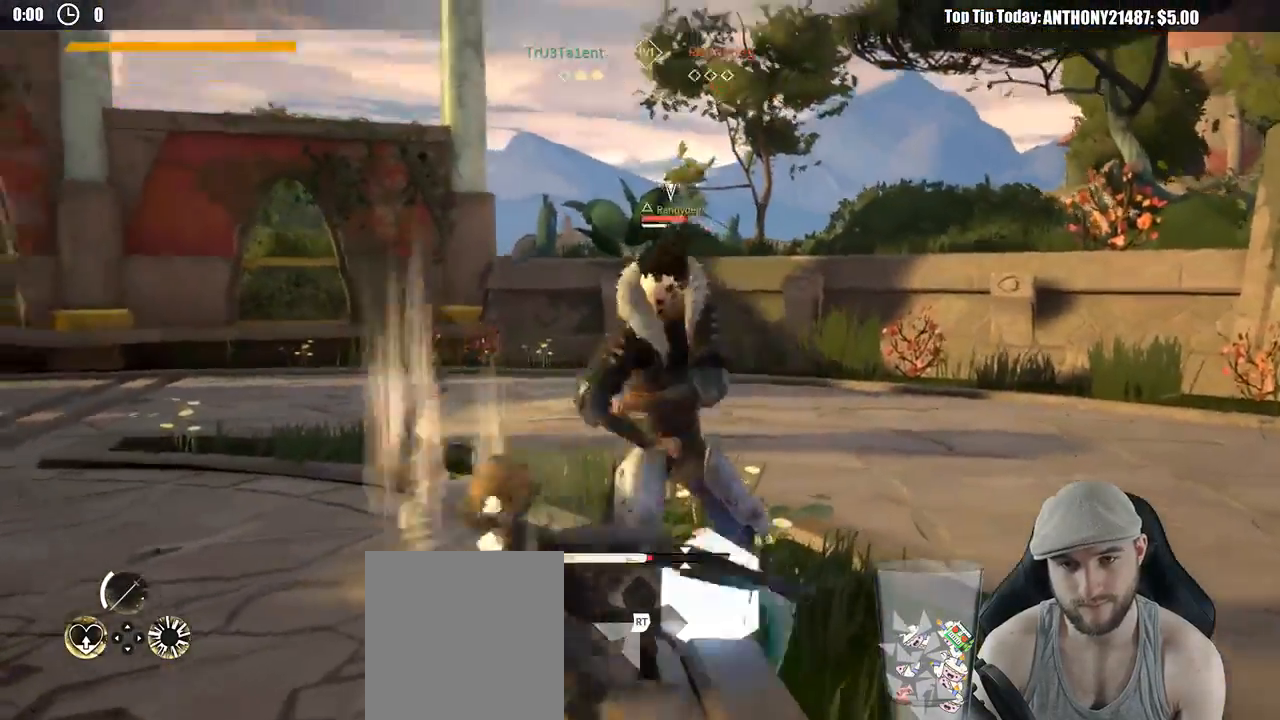
{"dt_ms": 500, "buttons": [], "left_stick": "up-right", "right_stick": "center", "events": [[50, "left_stick", "up-right"], [83, "X", "up"]]}
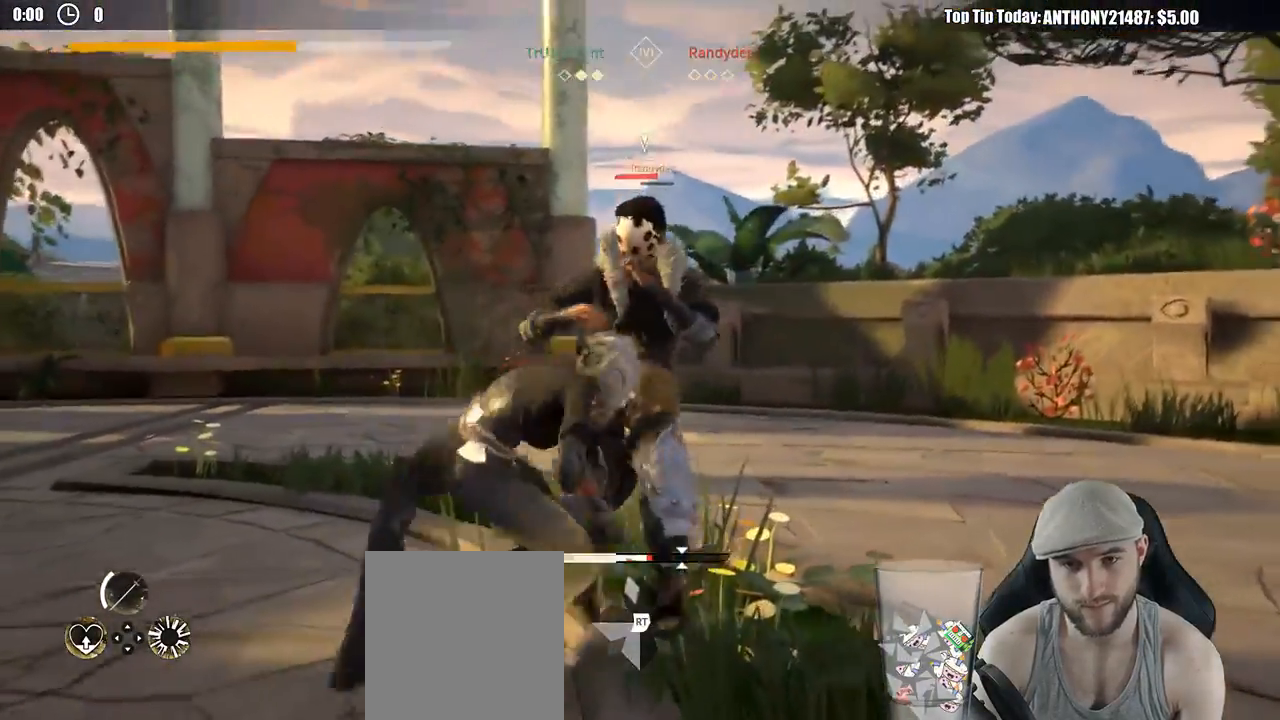
{"dt_ms": 500, "buttons": [], "left_stick": "up-right", "right_stick": "center", "events": []}
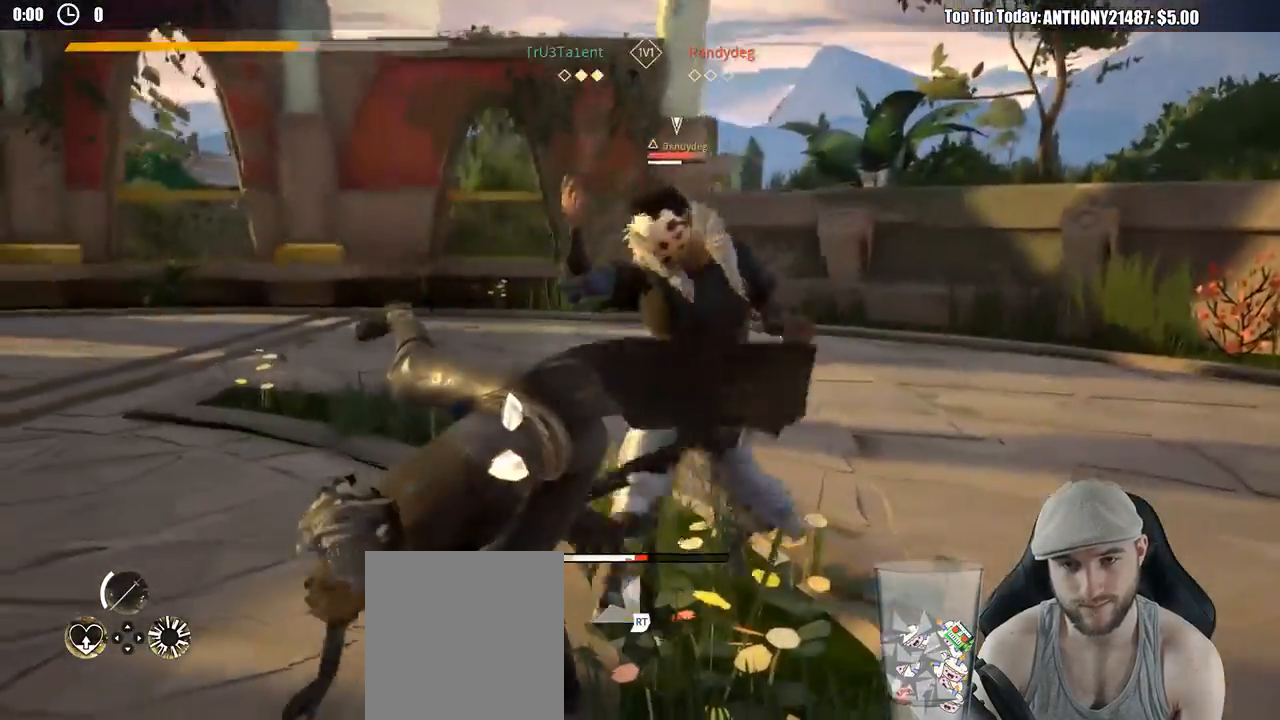
{"dt_ms": 500, "buttons": [], "left_stick": "down-left", "right_stick": "center", "events": [[117, "left_stick", "down-right"], [167, "left_stick", "down"], [367, "left_stick", "down-left"]]}
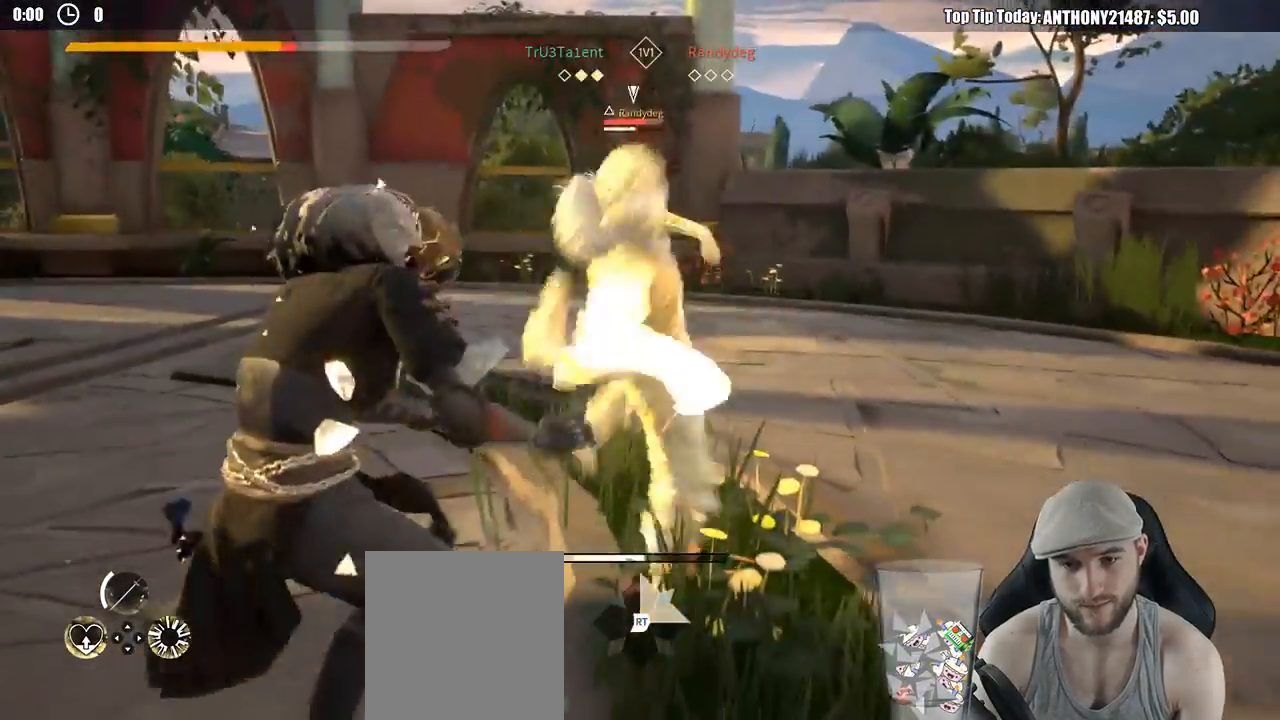
{"dt_ms": 500, "buttons": ["L2"], "left_stick": "left", "right_stick": "center", "events": [[250, "L2", "down"], [450, "left_stick", "left"]]}
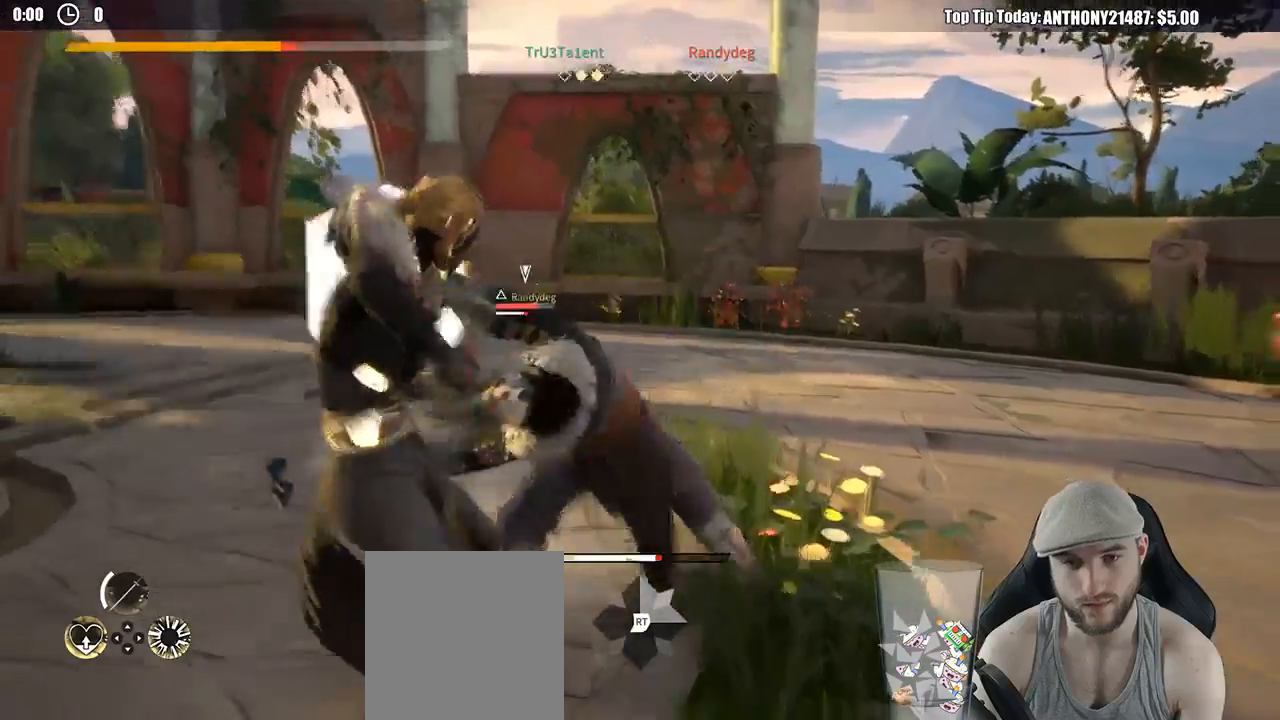
{"dt_ms": 500, "buttons": ["L2"], "left_stick": "left", "right_stick": "center", "events": []}
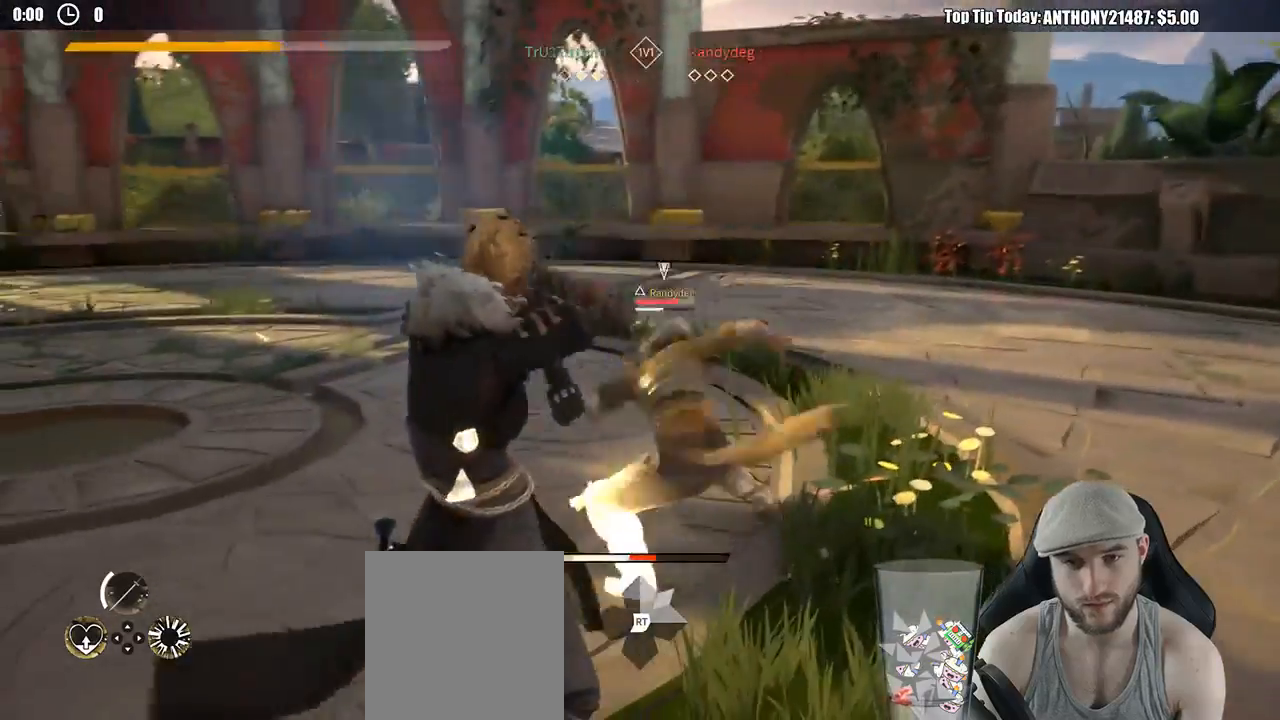
{"dt_ms": 500, "buttons": ["L2"], "left_stick": "left", "right_stick": "center", "events": [[67, "right_stick", "down"], [233, "right_stick", "center"]]}